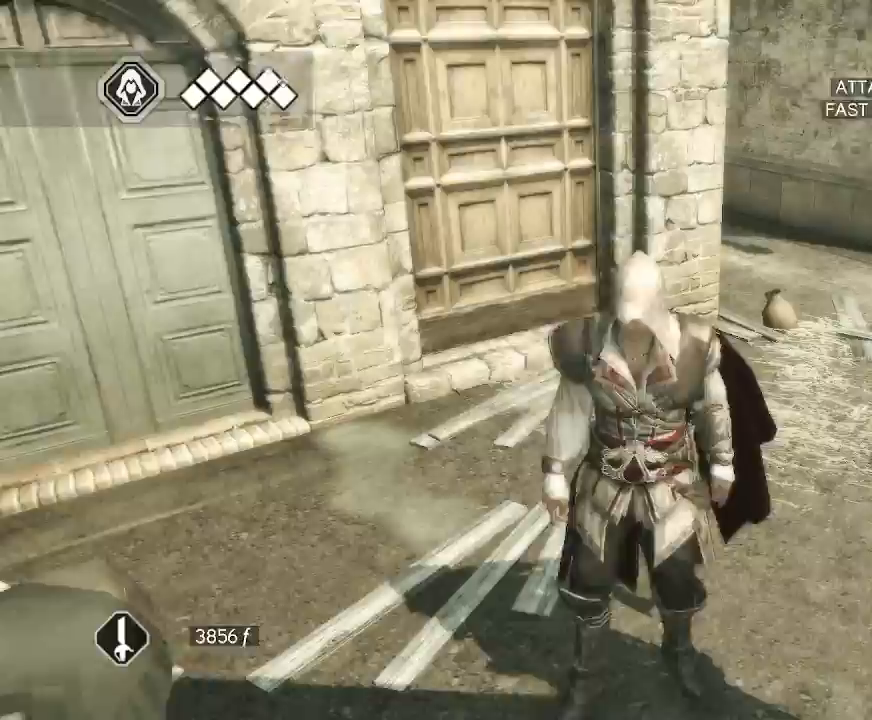
Gameplay with keyboard and mouse; each line is a JSON object with the keys and mouse buttons held at the frame after it. "events" lists presses ("down") and releases ("up") of "1", "2", "3", "4", "5", "a", "alt", "c", "caps_lock", "ctrl", "d", "e", "f", "g", "q", "r", "s", "shift", "space", "t", "tab", "v", "w", "x", "z", "mouse_left", "mouse_wheel" and "mouse_right" between this image and that frame as [ms after this image, input, new state], when the widget could be followed in between. "mouse_left", "mouse_wheel", "mouse_right" = the "left", "wheel", "right" buttons of the "mouse" list. No other keys are recorded. "wheel" means that the mouse wheel is clicked or scrolled. "mouse_move" is the direction in which the mouse moves at that frame (one of eight, or "still"), when it could be read.
{"keys": [], "mouse": ["right"], "mouse_move": "right", "events": [[33, "mouse_right", "down"]]}
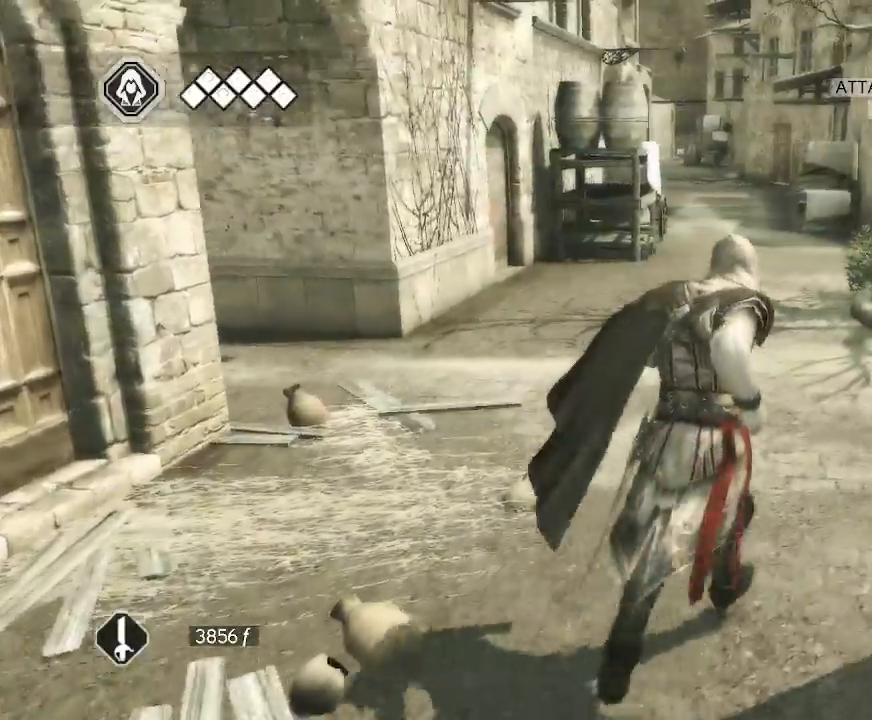
{"keys": [], "mouse": ["right"], "mouse_move": "right", "events": []}
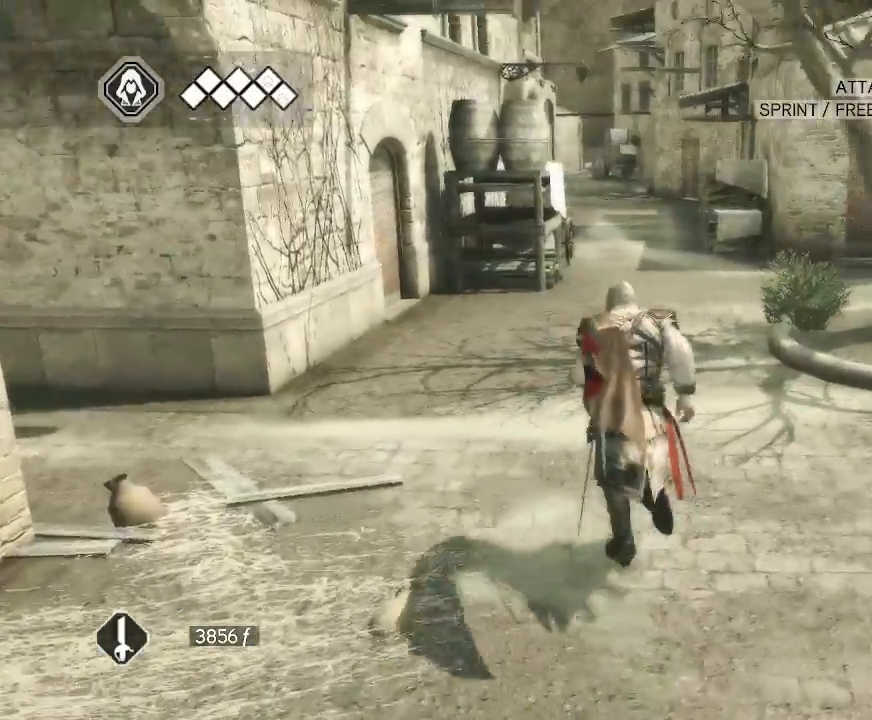
{"keys": [], "mouse": ["right"], "mouse_move": "still", "events": []}
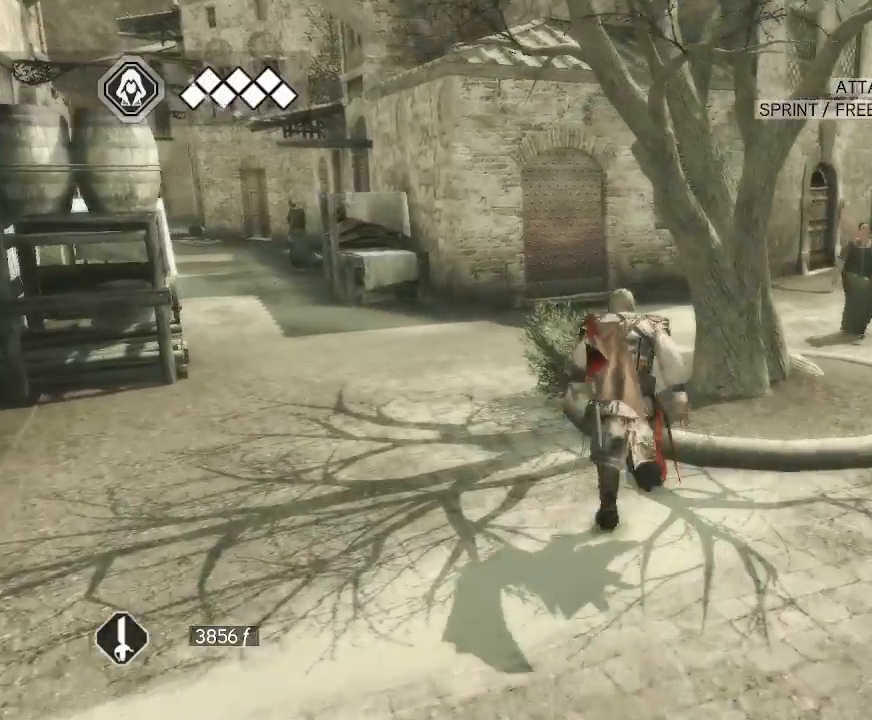
{"keys": [], "mouse": ["right"], "mouse_move": "left", "events": []}
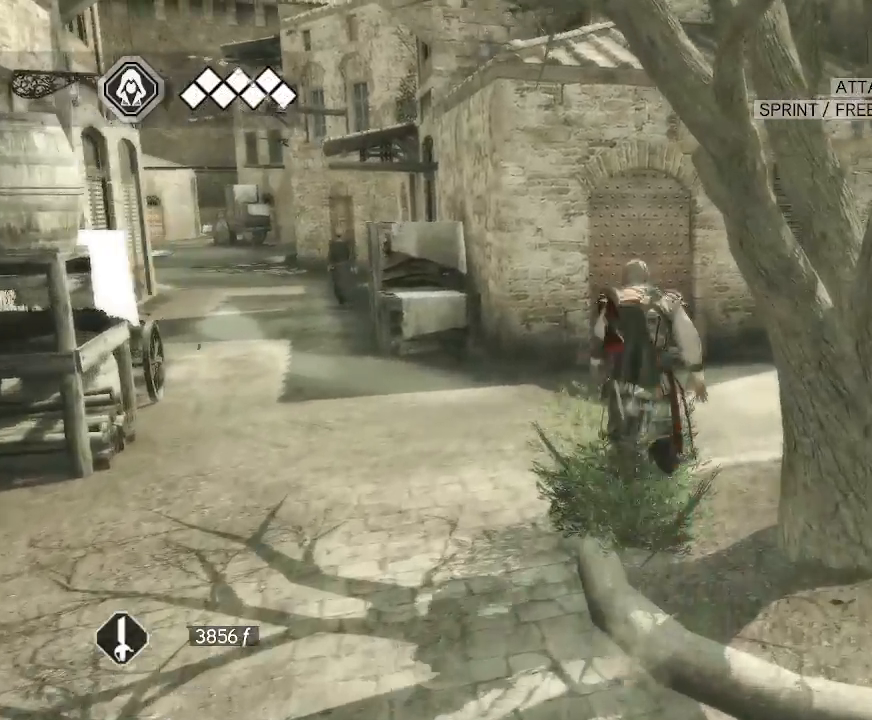
{"keys": [], "mouse": ["right"], "mouse_move": "right", "events": []}
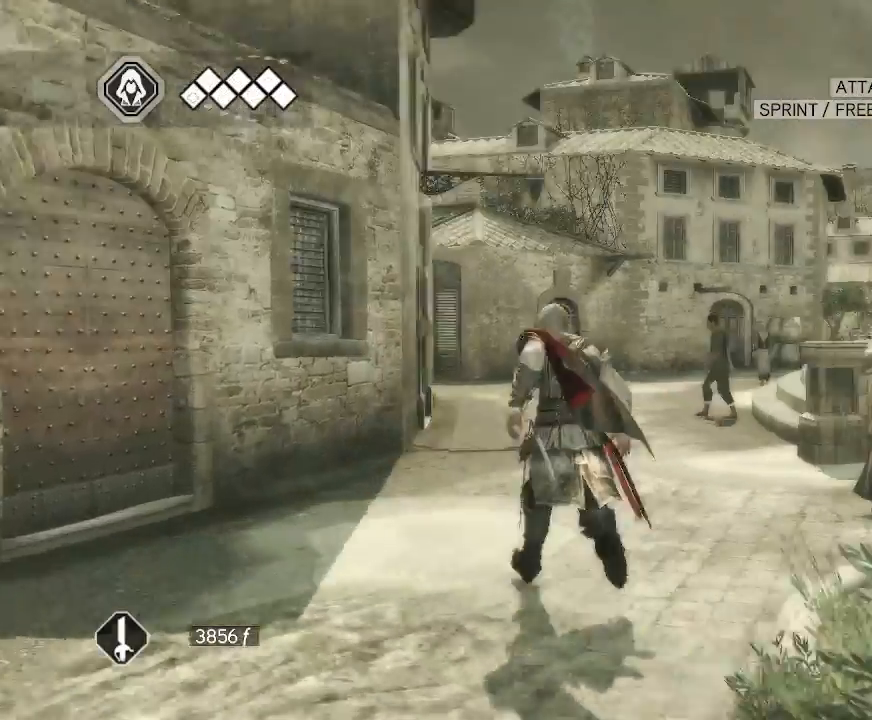
{"keys": [], "mouse": ["right"], "mouse_move": "down", "events": []}
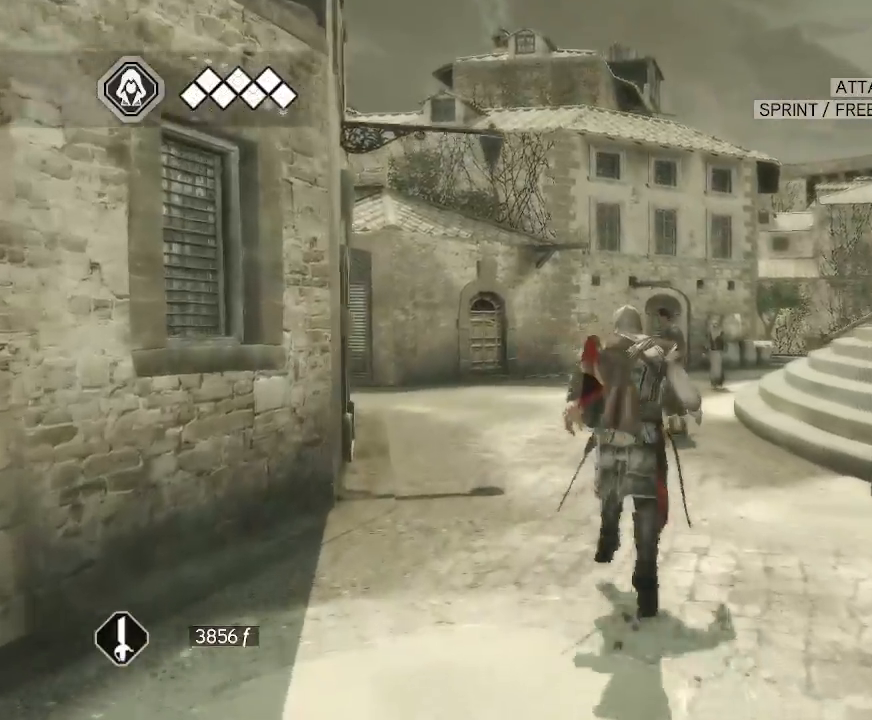
{"keys": [], "mouse": ["right"], "mouse_move": "still", "events": []}
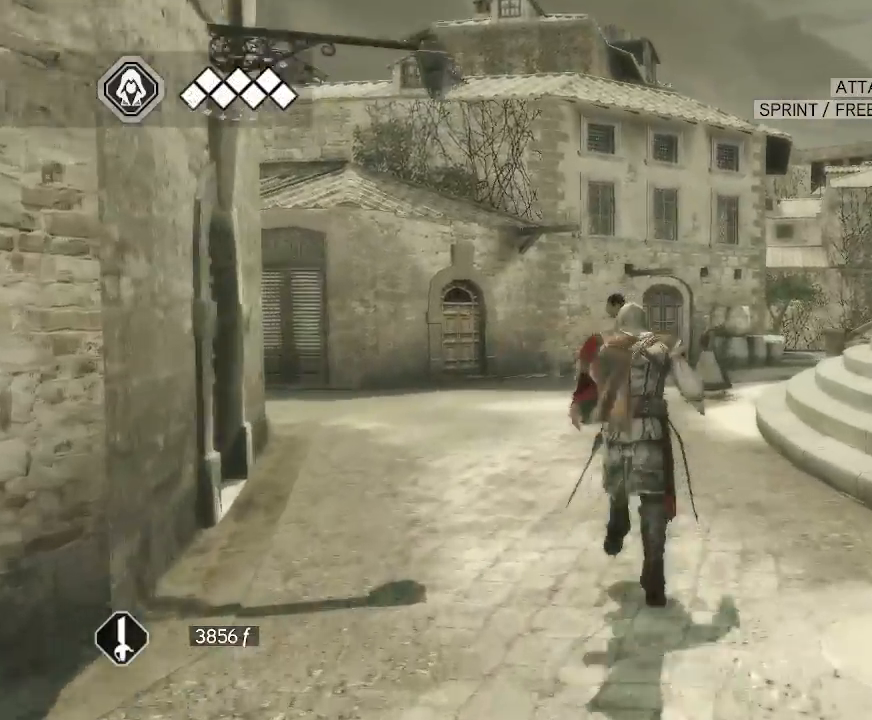
{"keys": [], "mouse": ["right"], "mouse_move": "still", "events": []}
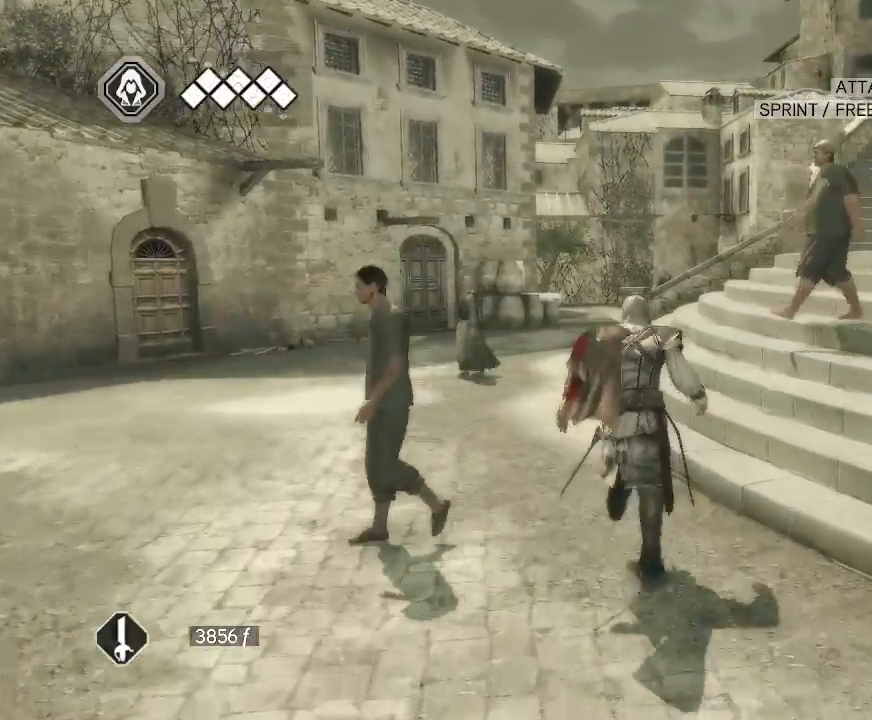
{"keys": [], "mouse": ["right"], "mouse_move": "still", "events": []}
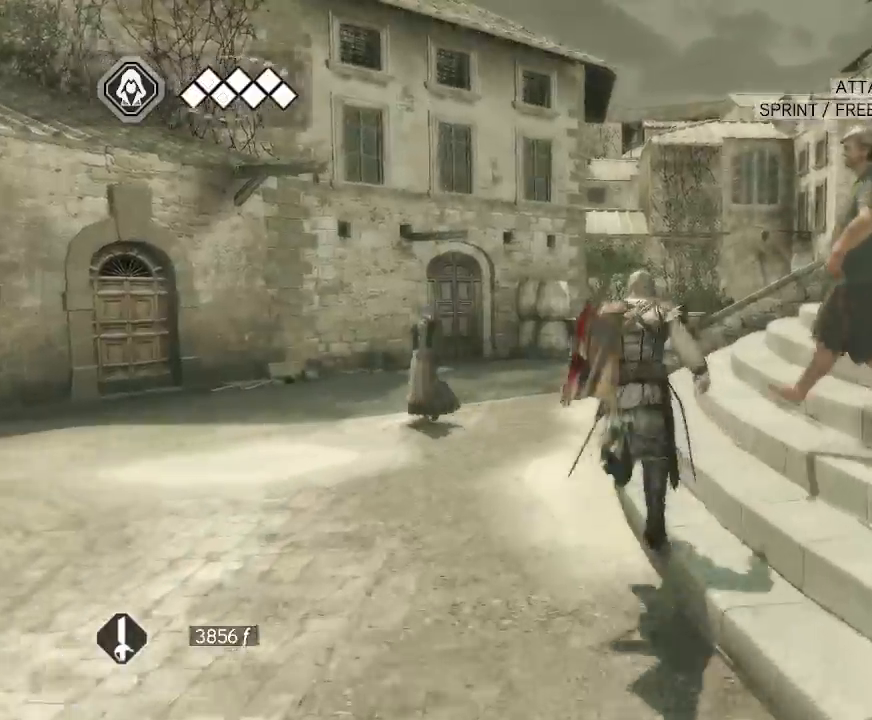
{"keys": [], "mouse": ["right"], "mouse_move": "still", "events": []}
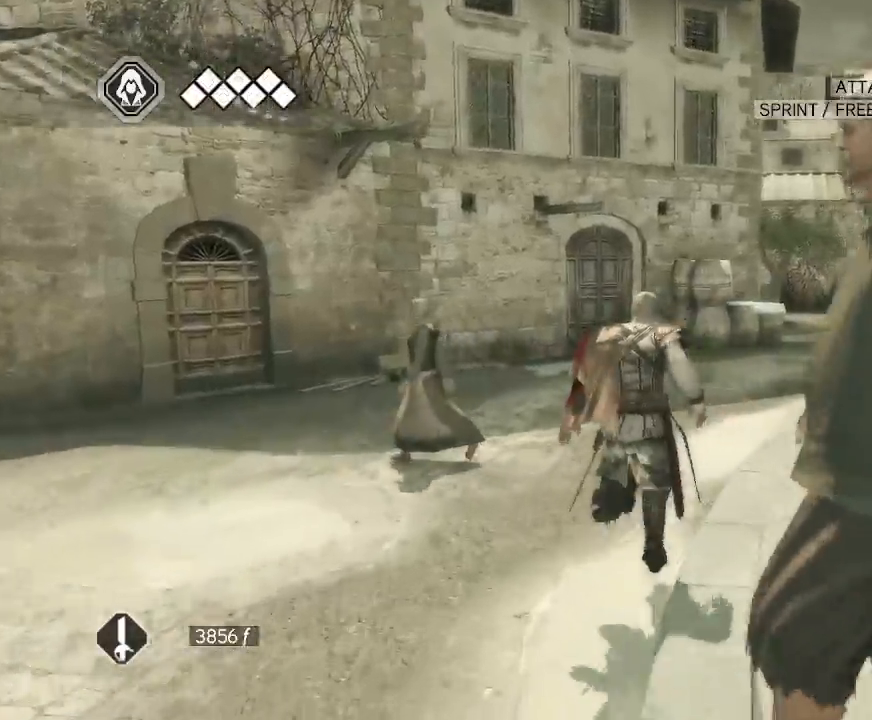
{"keys": [], "mouse": ["right"], "mouse_move": "right", "events": []}
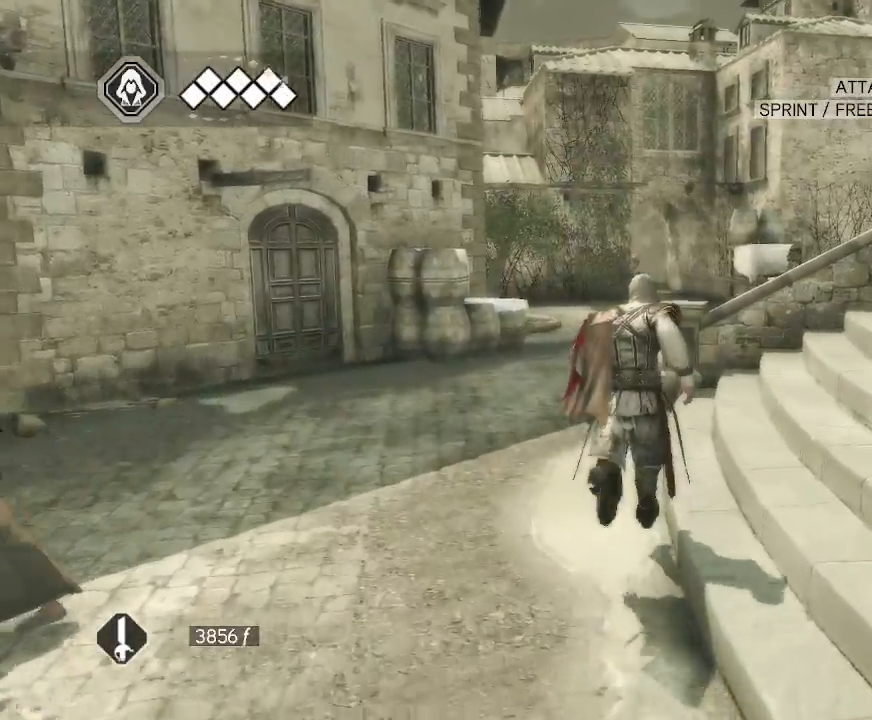
{"keys": [], "mouse": ["right"], "mouse_move": "right", "events": []}
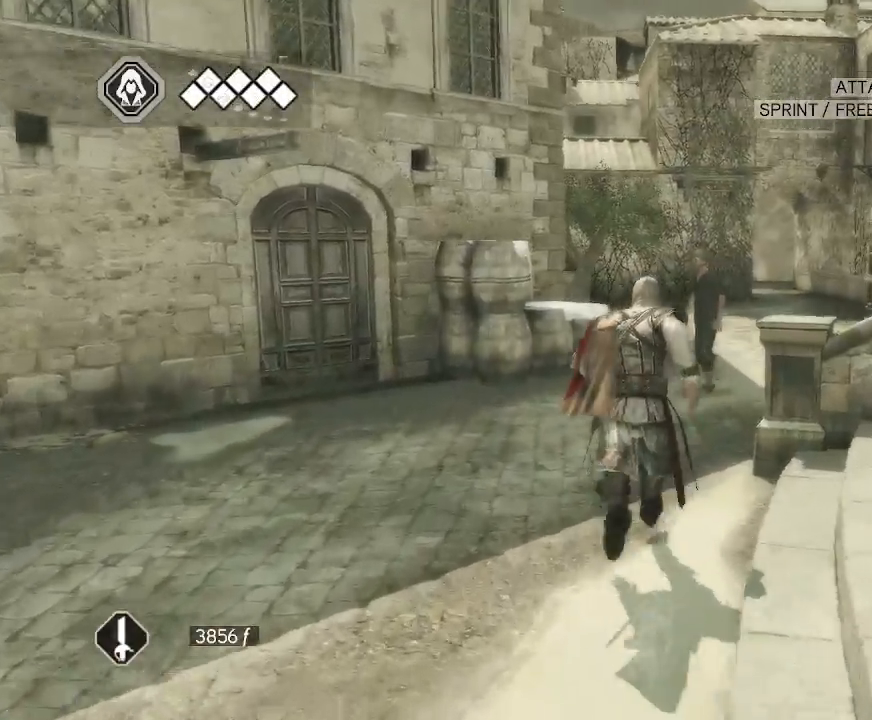
{"keys": [], "mouse": ["right"], "mouse_move": "left", "events": []}
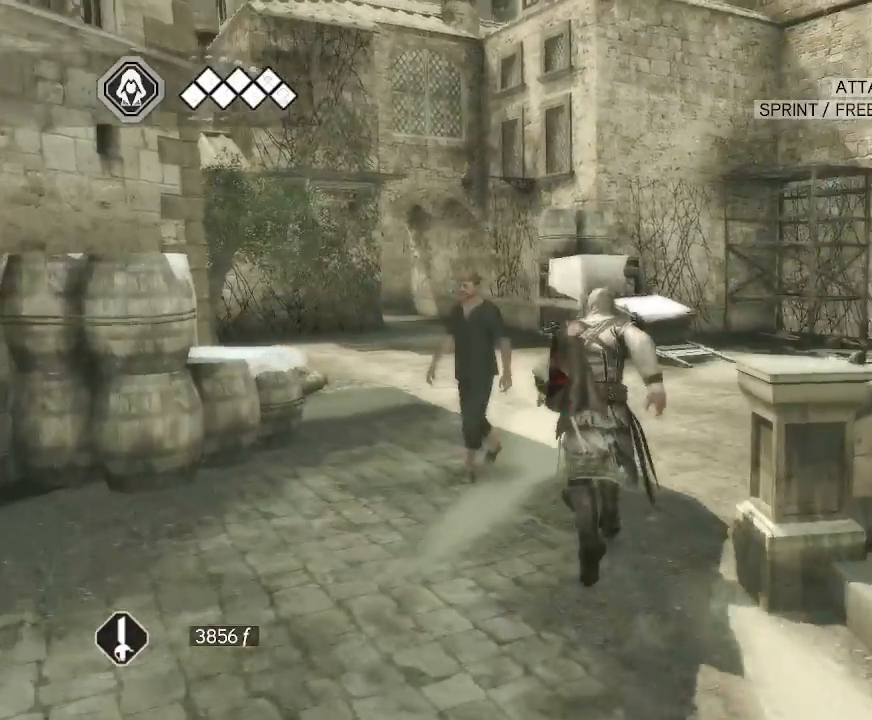
{"keys": [], "mouse": ["right"], "mouse_move": "still", "events": []}
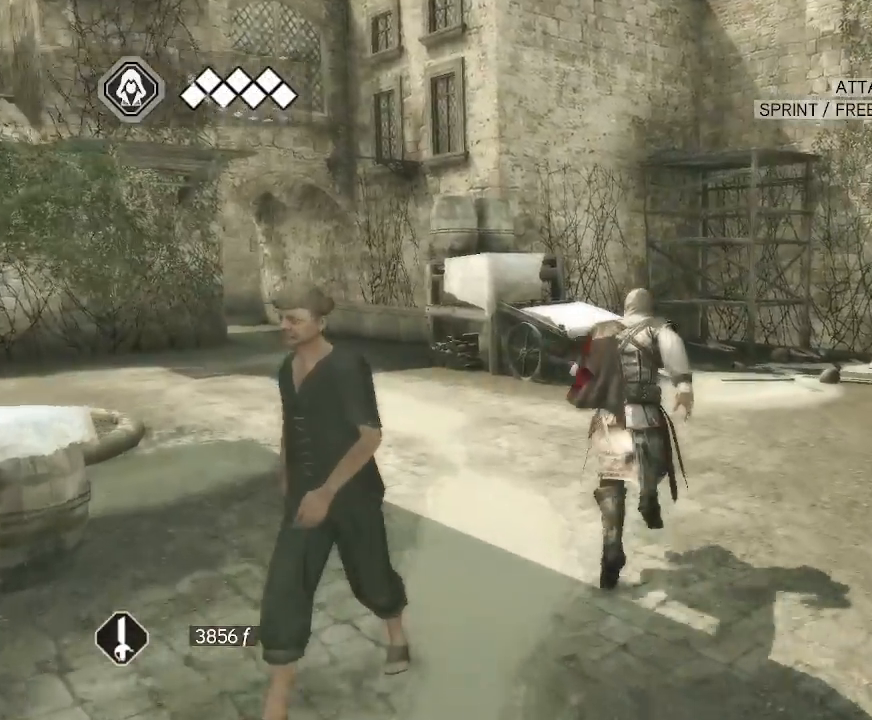
{"keys": [], "mouse": ["right"], "mouse_move": "left", "events": []}
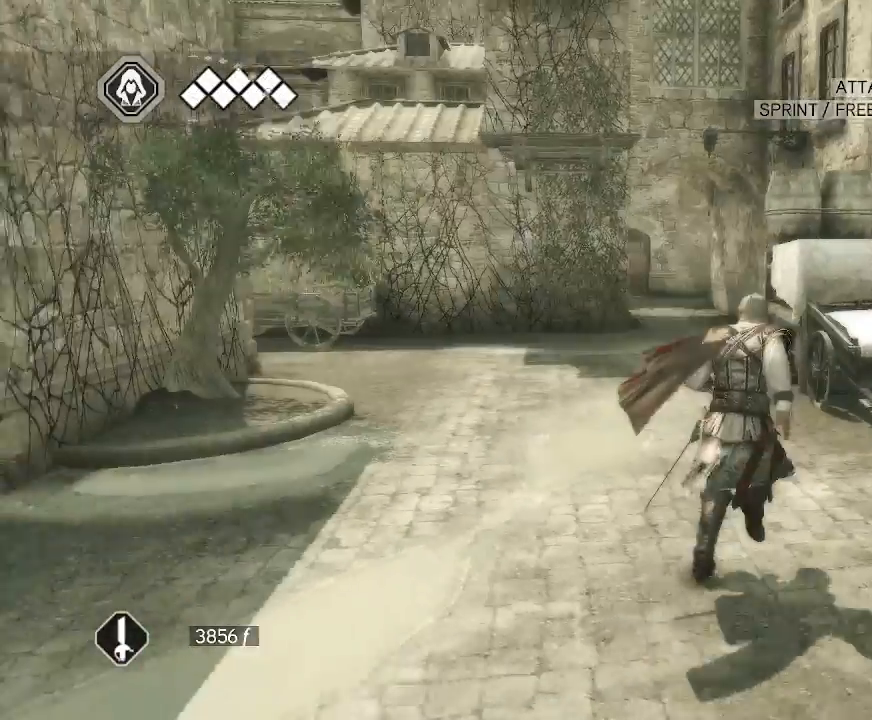
{"keys": [], "mouse": ["right"], "mouse_move": "still", "events": []}
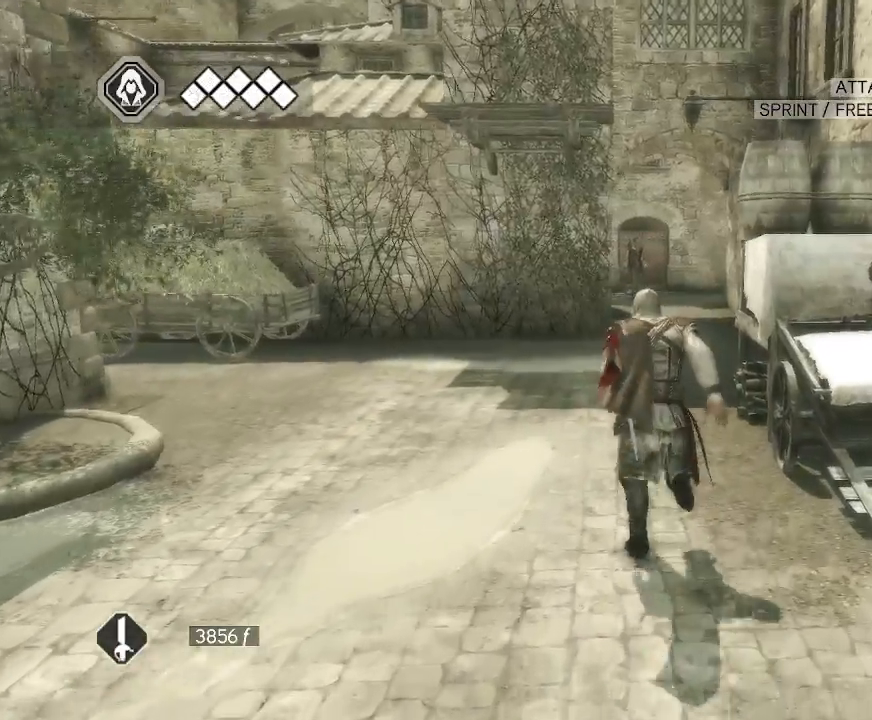
{"keys": [], "mouse": ["right"], "mouse_move": "still", "events": []}
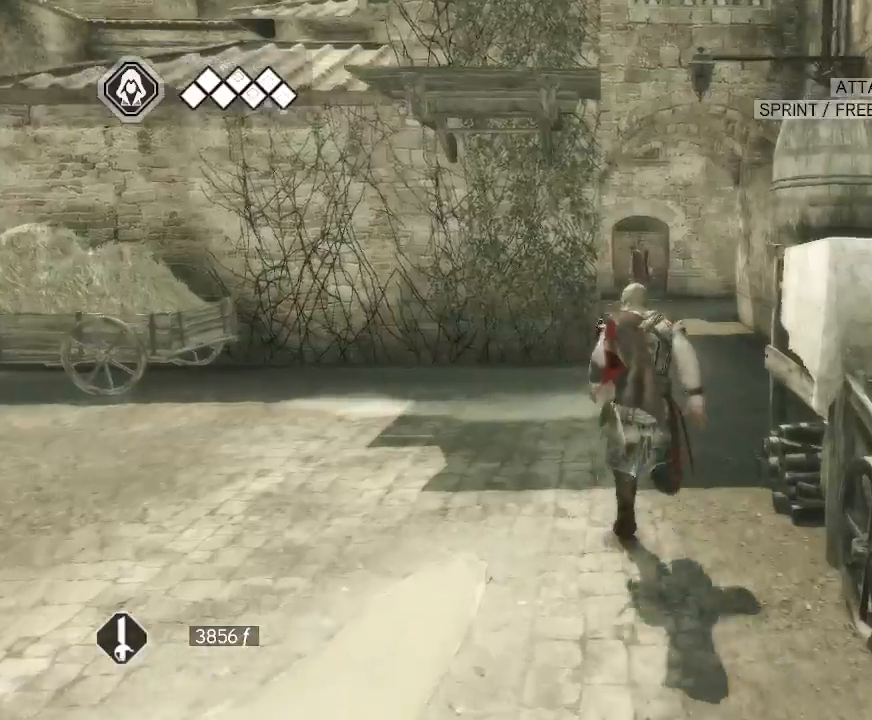
{"keys": [], "mouse": ["right"], "mouse_move": "still", "events": []}
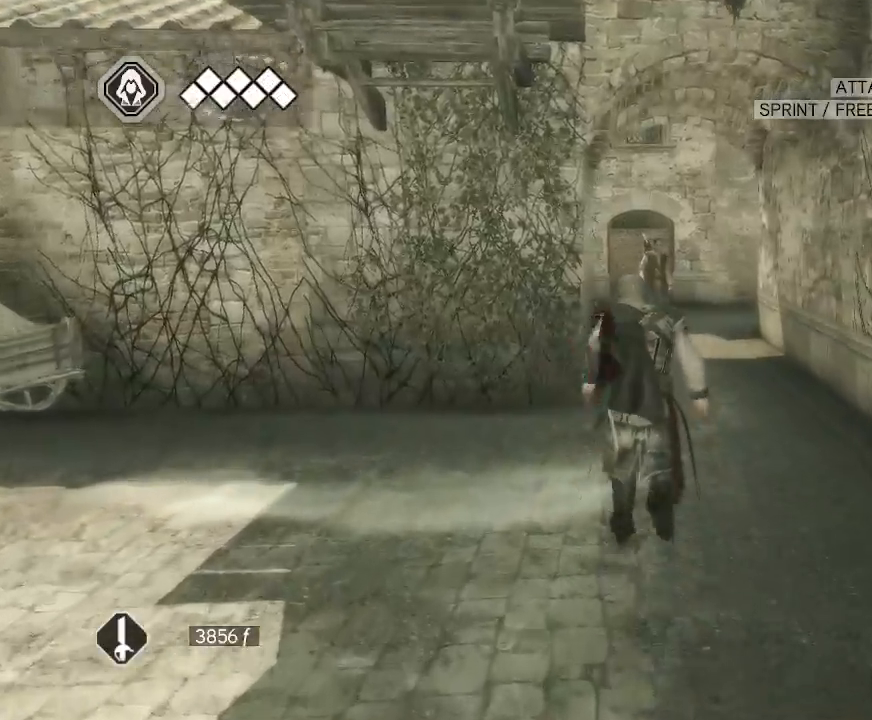
{"keys": [], "mouse": ["right"], "mouse_move": "right", "events": []}
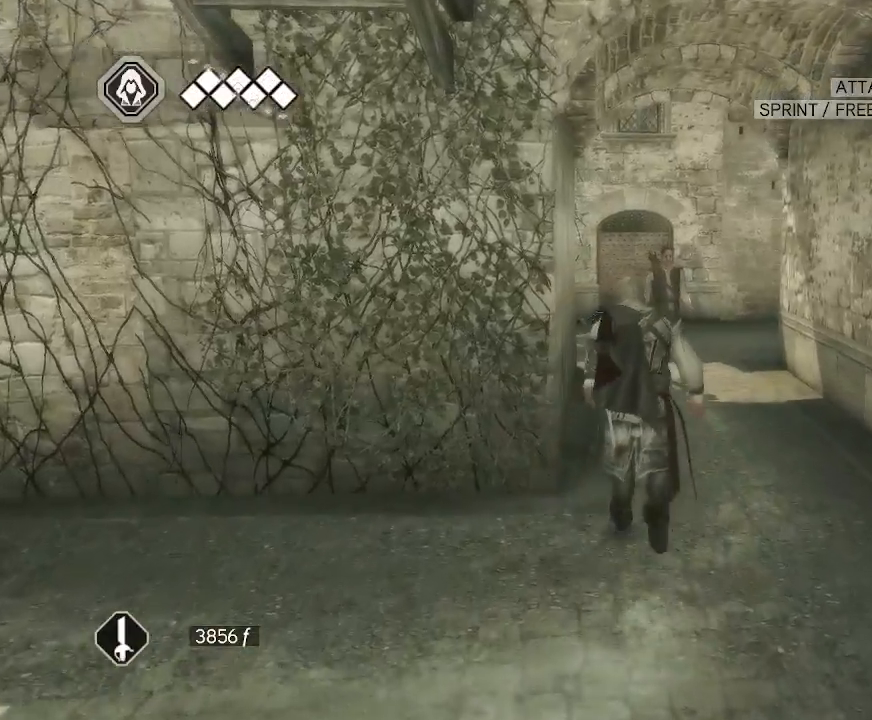
{"keys": [], "mouse": ["right"], "mouse_move": "left", "events": []}
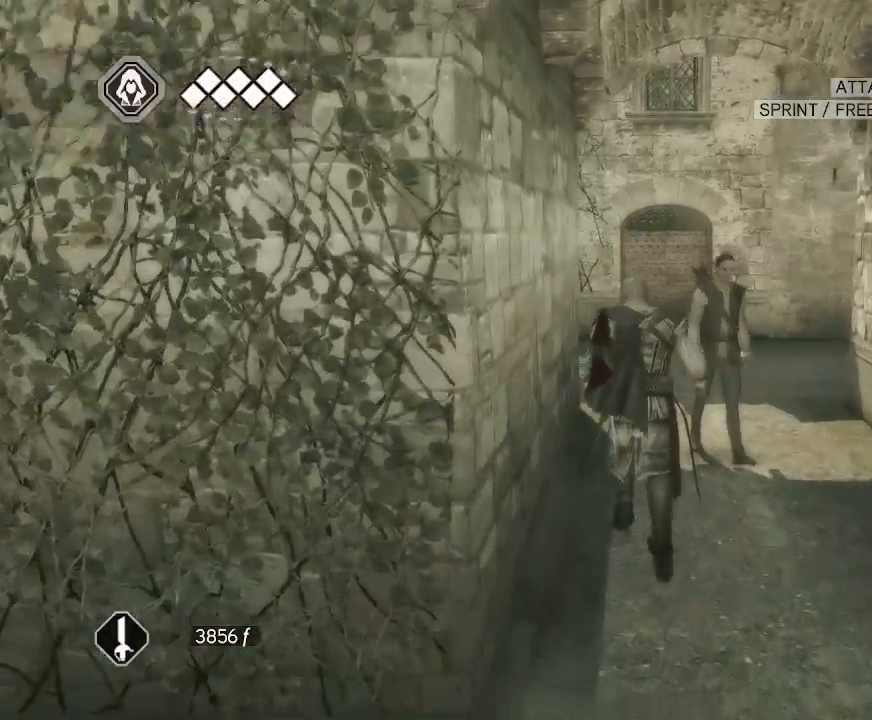
{"keys": [], "mouse": ["right"], "mouse_move": "right", "events": []}
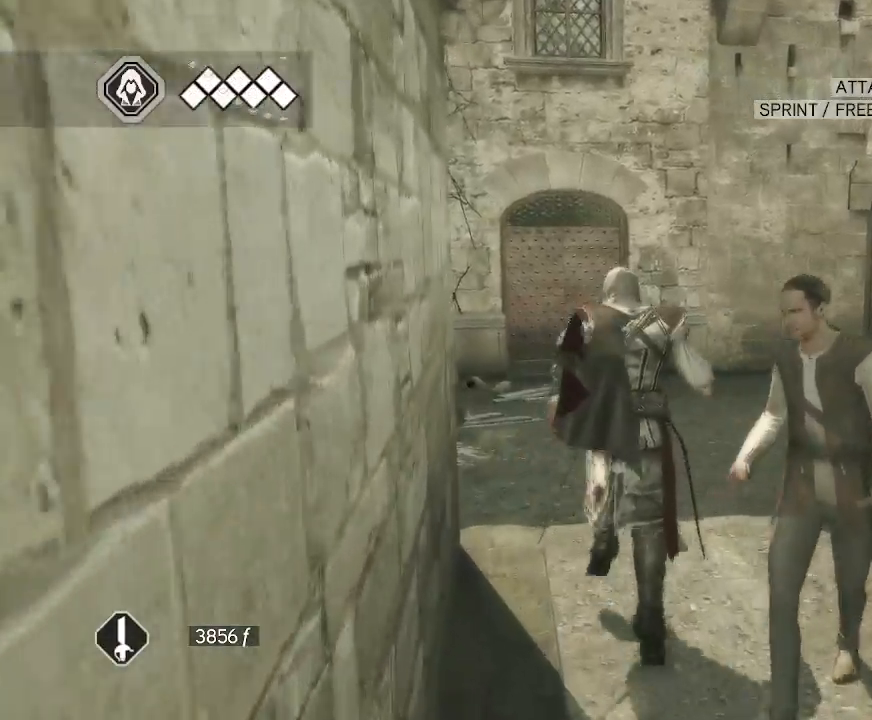
{"keys": [], "mouse": ["right"], "mouse_move": "still", "events": []}
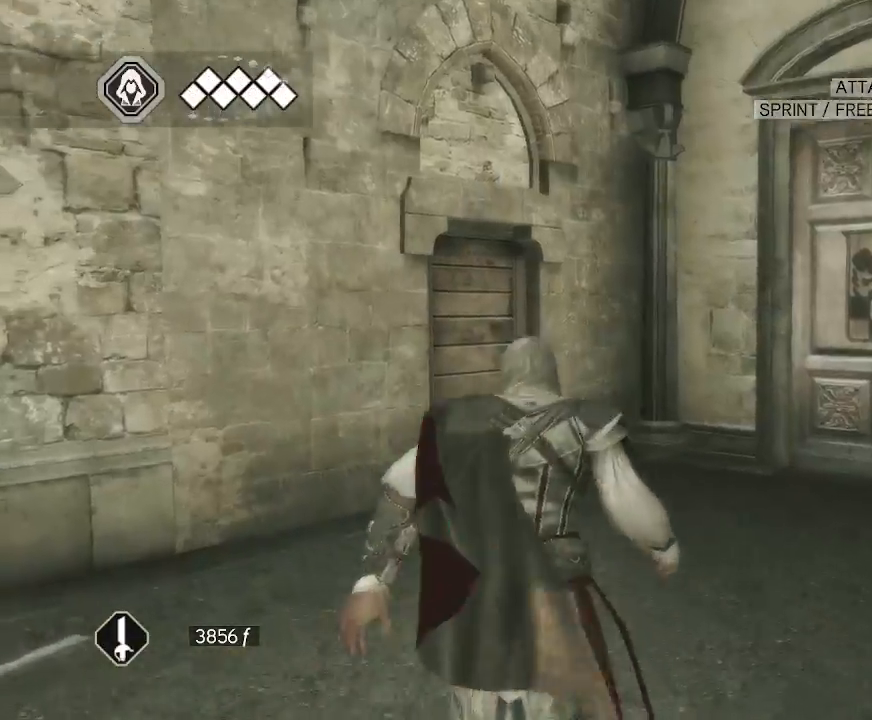
{"keys": [], "mouse": [], "mouse_move": "still", "events": [[150, "mouse_right", "up"]]}
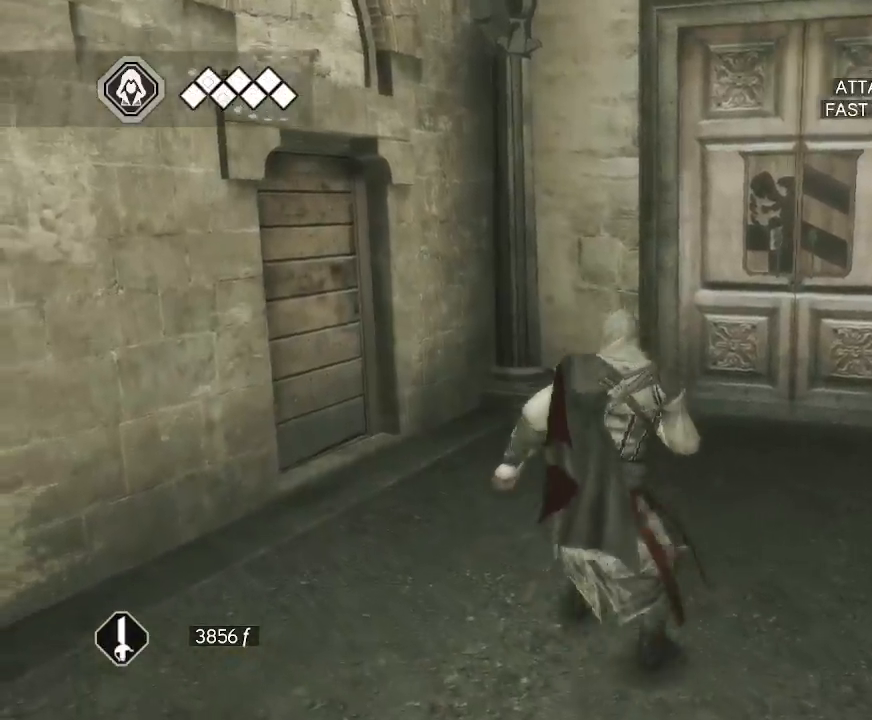
{"keys": [], "mouse": [], "mouse_move": "down-left", "events": []}
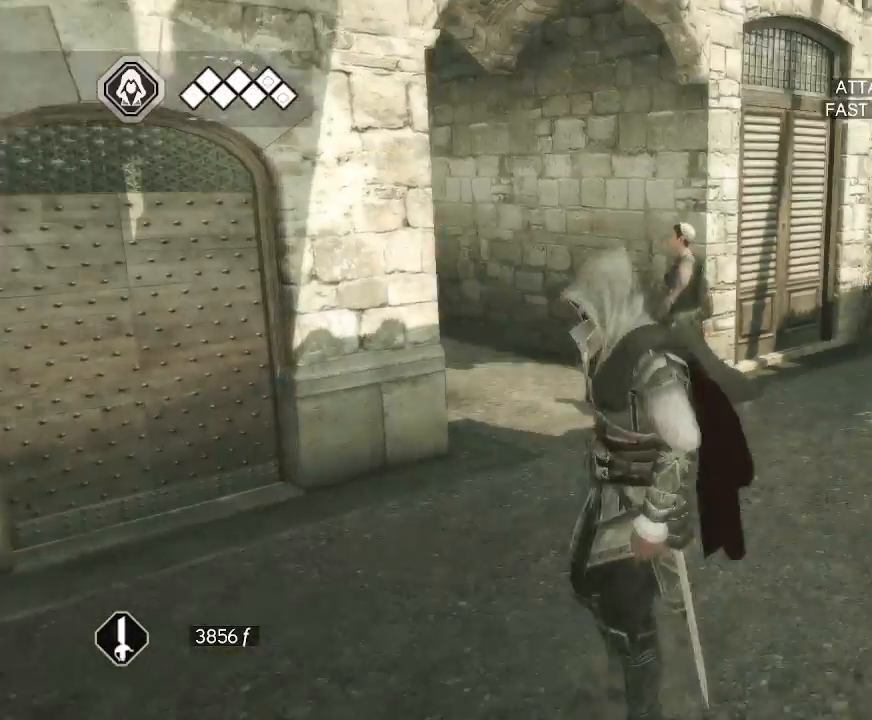
{"keys": [], "mouse": ["right"], "mouse_move": "down", "events": [[83, "mouse_right", "down"]]}
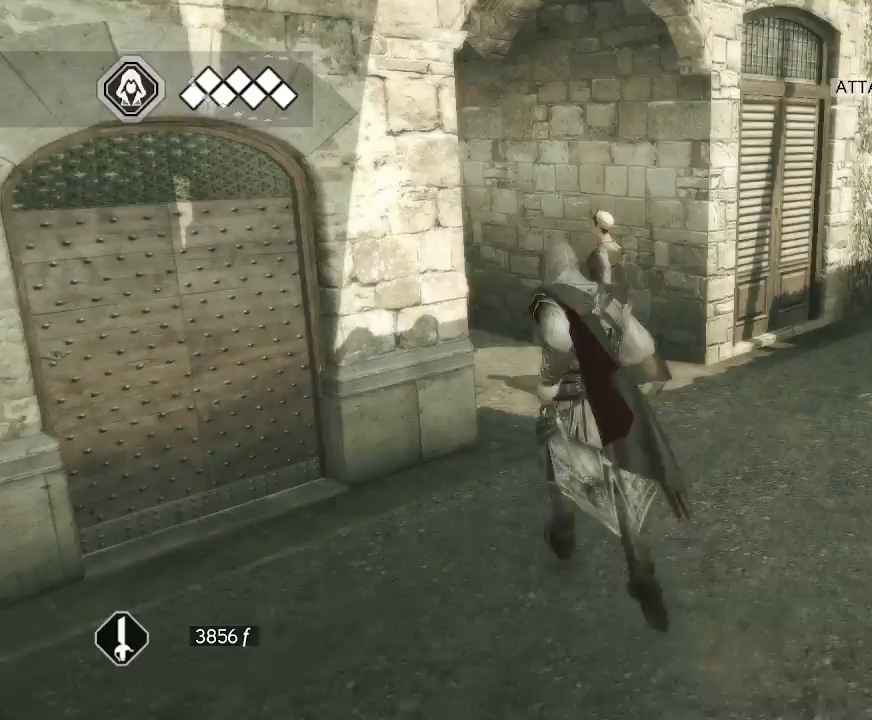
{"keys": [], "mouse": ["right"], "mouse_move": "left", "events": []}
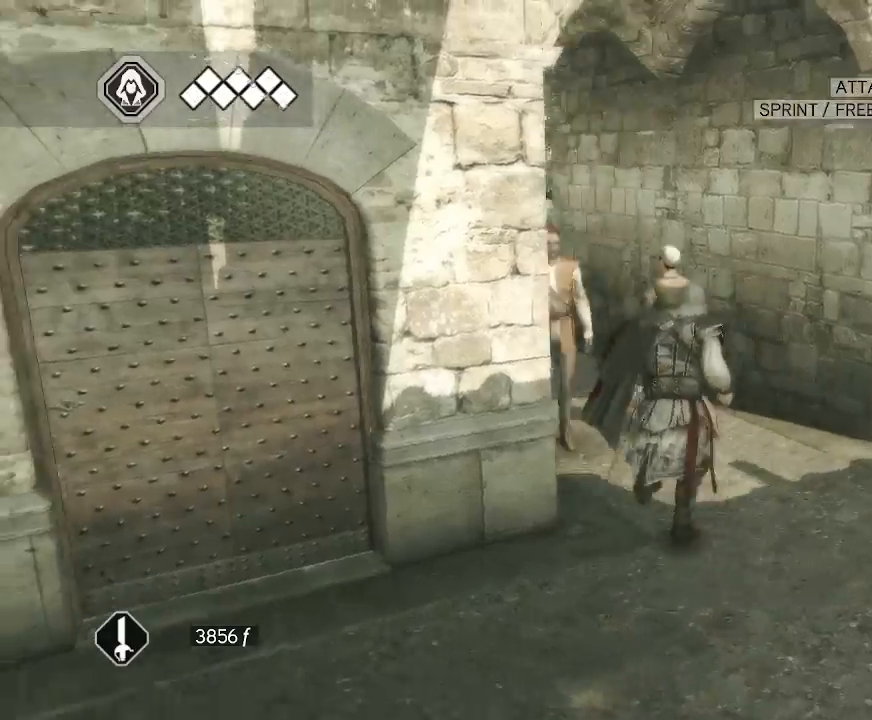
{"keys": [], "mouse": ["right"], "mouse_move": "left", "events": []}
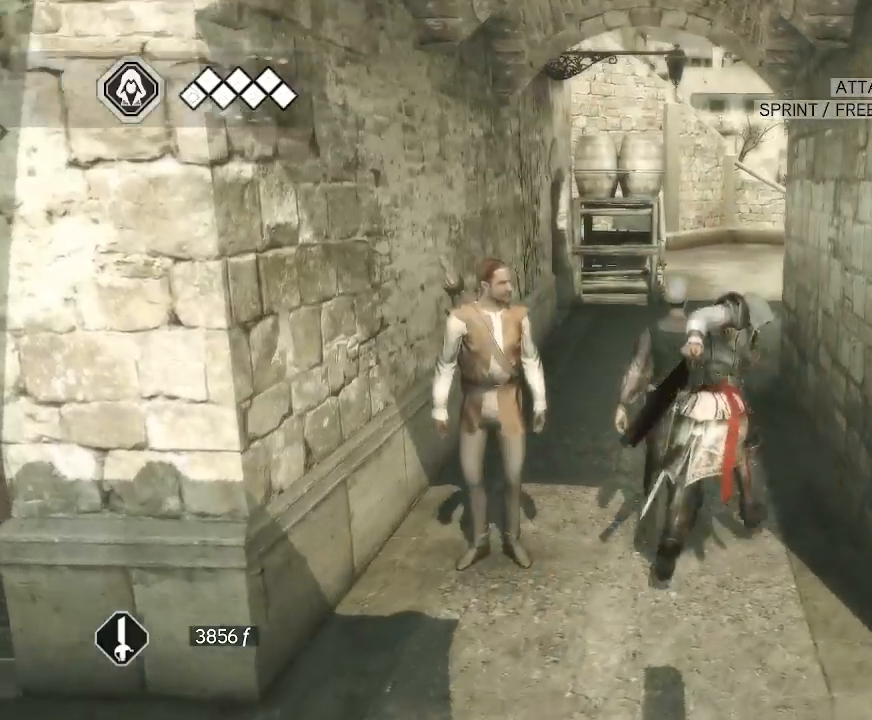
{"keys": [], "mouse": ["right"], "mouse_move": "still", "events": []}